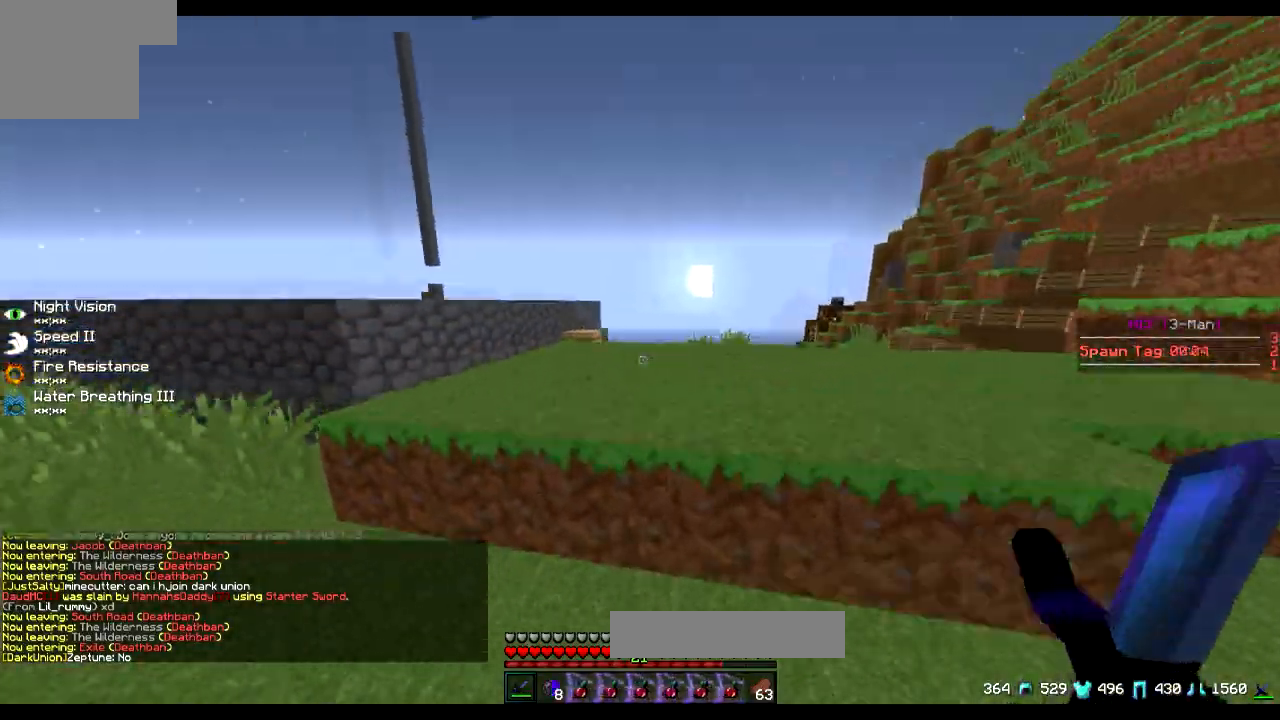
Gameplay with keyboard; each line is a JSON object with the keys held at the frame after it. "events" lists presses ("down") and releases ("up") of "a", "d", "s" and "w" between this image and that frame as [ms after this image, input, new state], when the widget could be followed in between. No other keys are recorded. Mouse input is not recorded.
{"keys": ["w"], "events": [[234, "a", "up"]]}
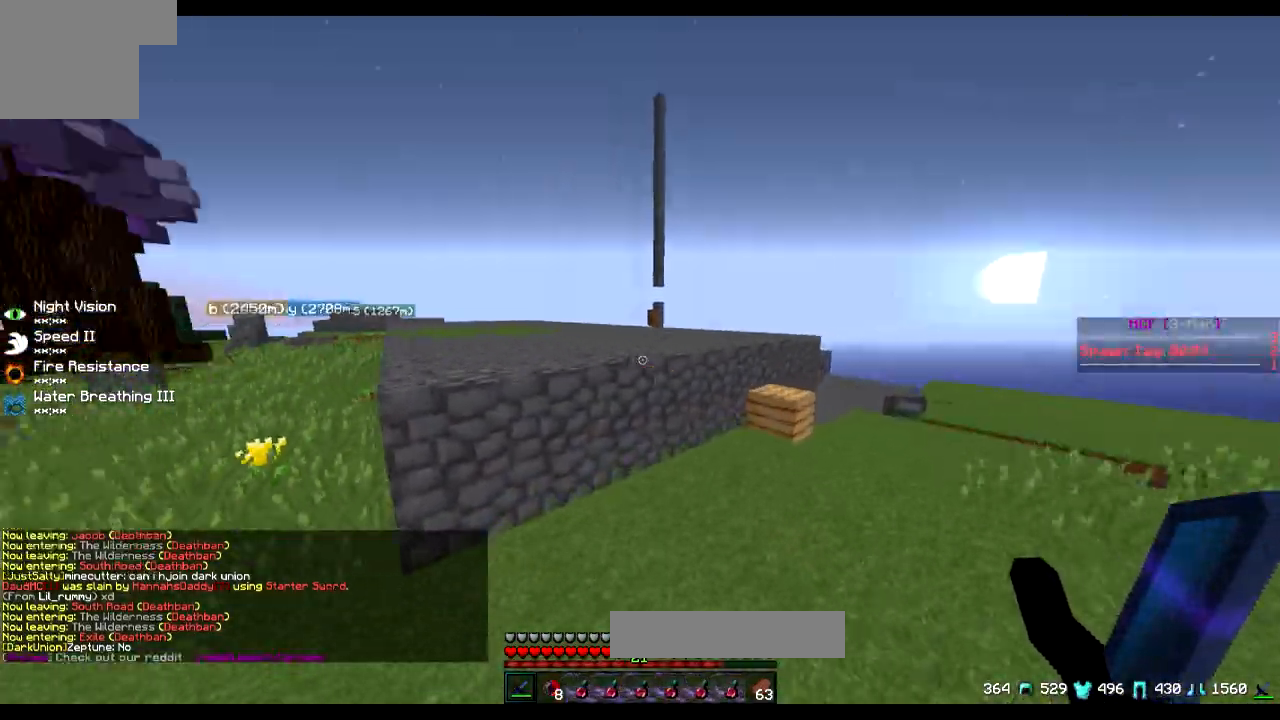
{"keys": ["w"], "events": []}
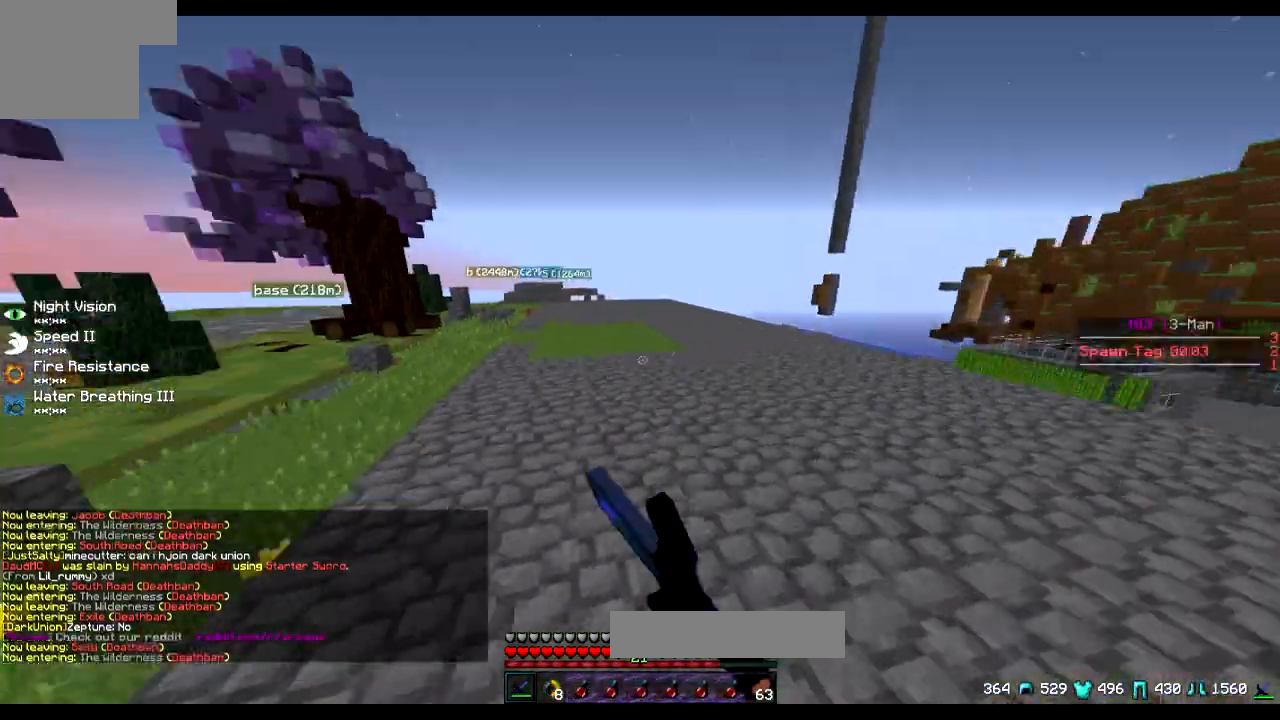
{"keys": ["w"], "events": []}
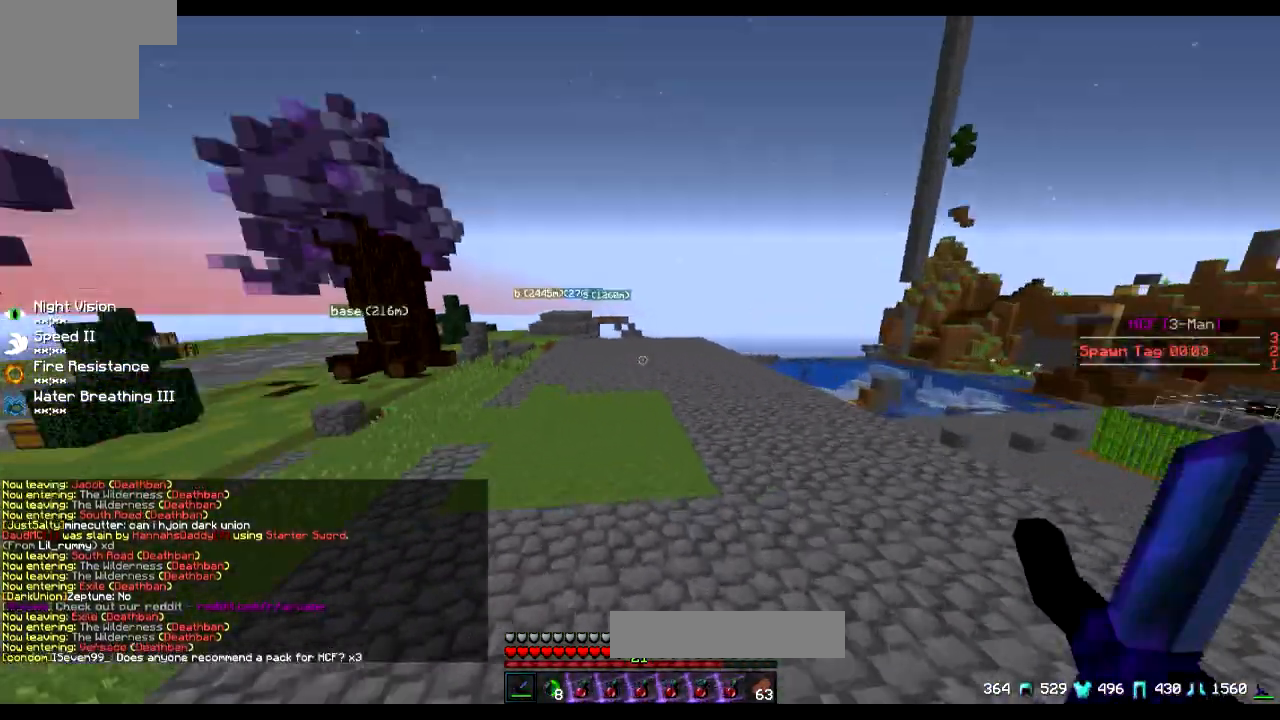
{"keys": ["a", "w"], "events": [[484, "a", "down"]]}
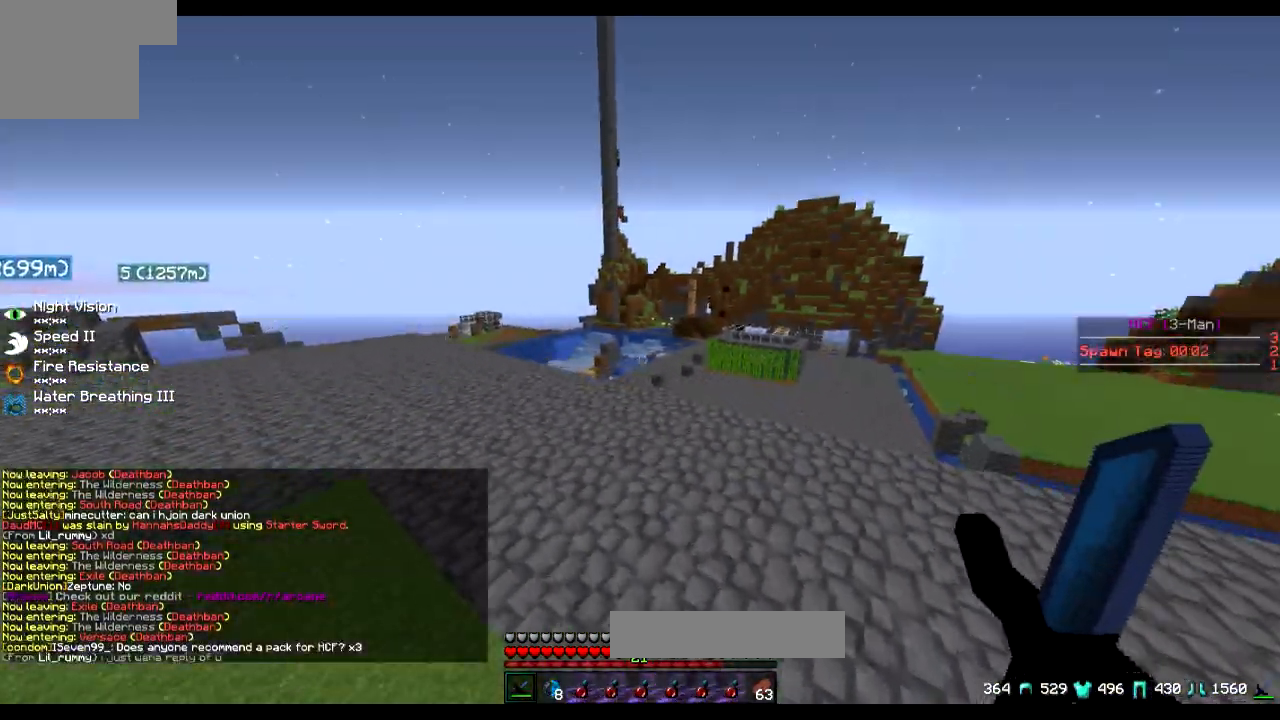
{"keys": ["w"], "events": [[333, "a", "up"]]}
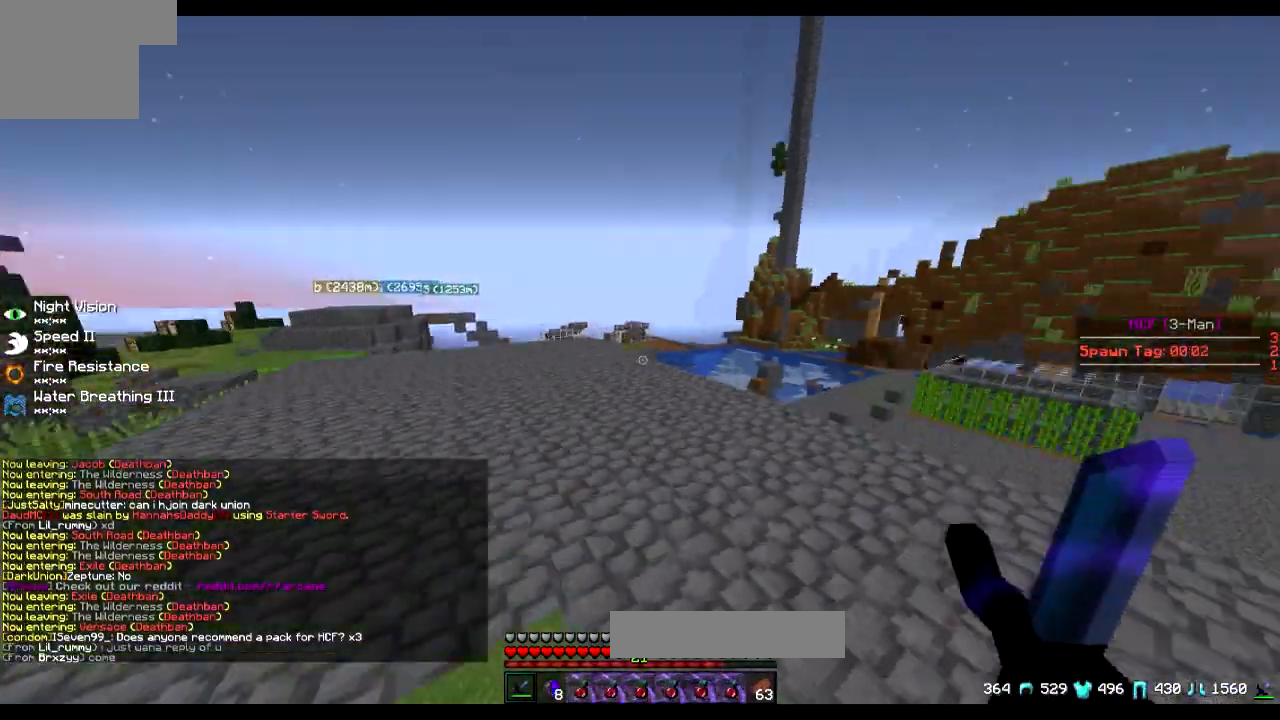
{"keys": [], "events": [[34, "a", "down"], [484, "a", "up"], [484, "w", "up"]]}
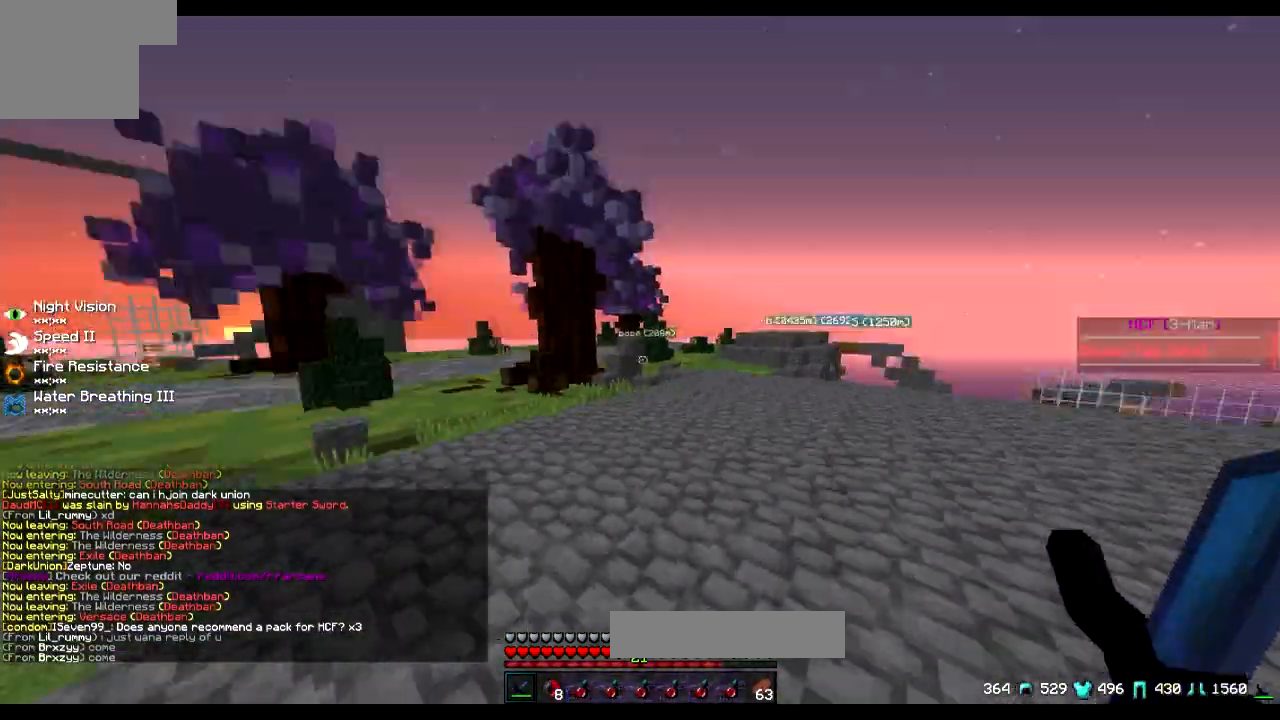
{"keys": ["a"], "events": [[133, "a", "down"], [200, "s", "down"], [484, "s", "up"]]}
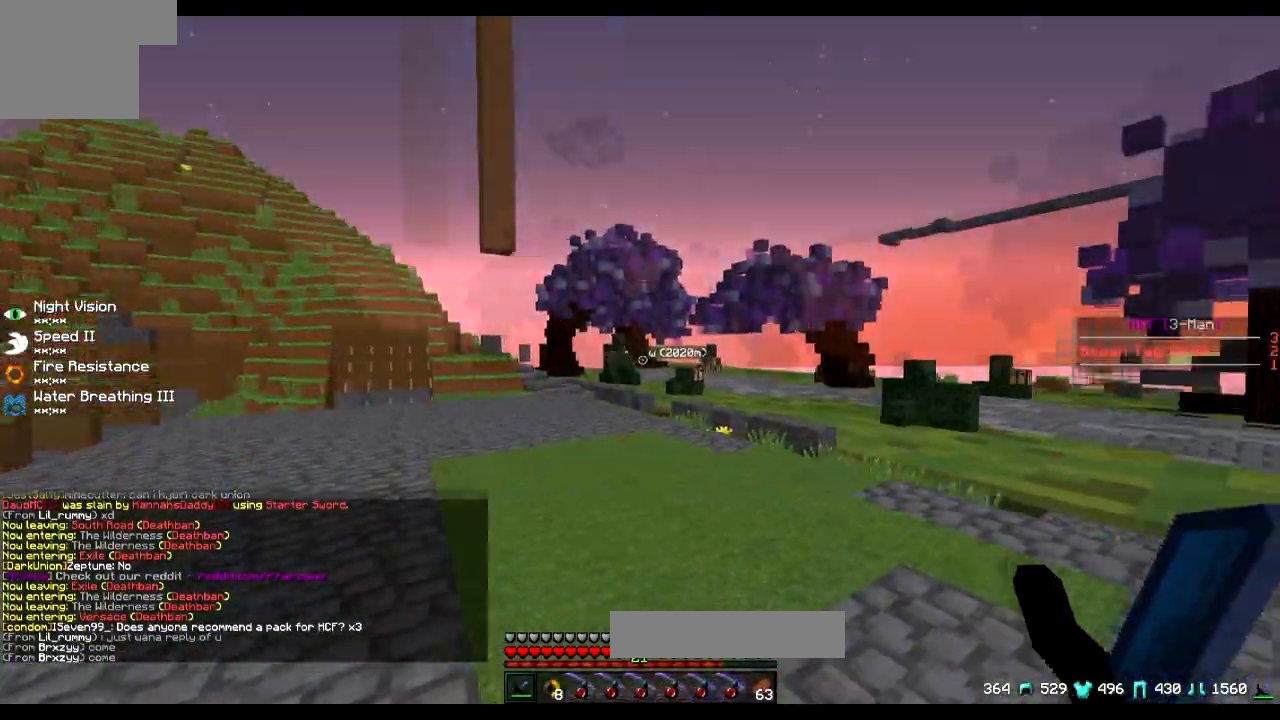
{"keys": ["a"], "events": [[34, "a", "up"], [417, "a", "down"]]}
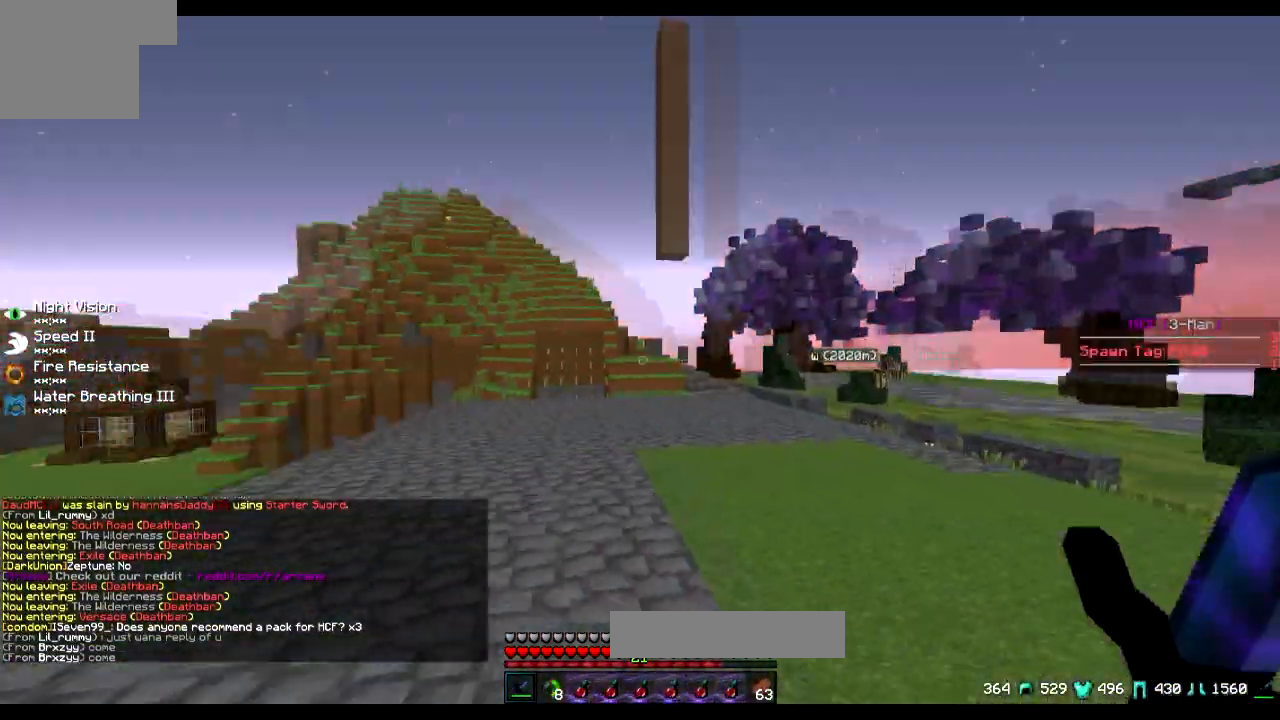
{"keys": ["d"], "events": [[66, "w", "down"], [183, "a", "up"], [250, "d", "down"], [250, "w", "up"]]}
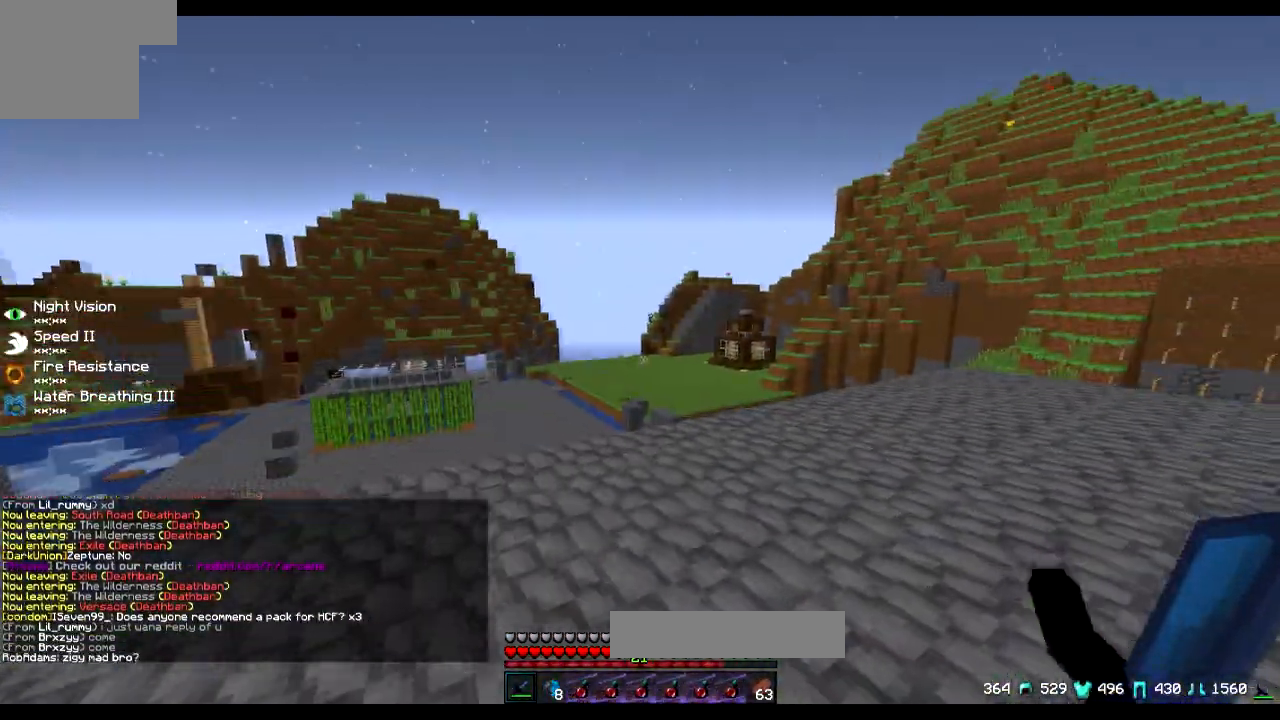
{"keys": [], "events": [[84, "d", "up"], [117, "a", "down"], [284, "a", "up"]]}
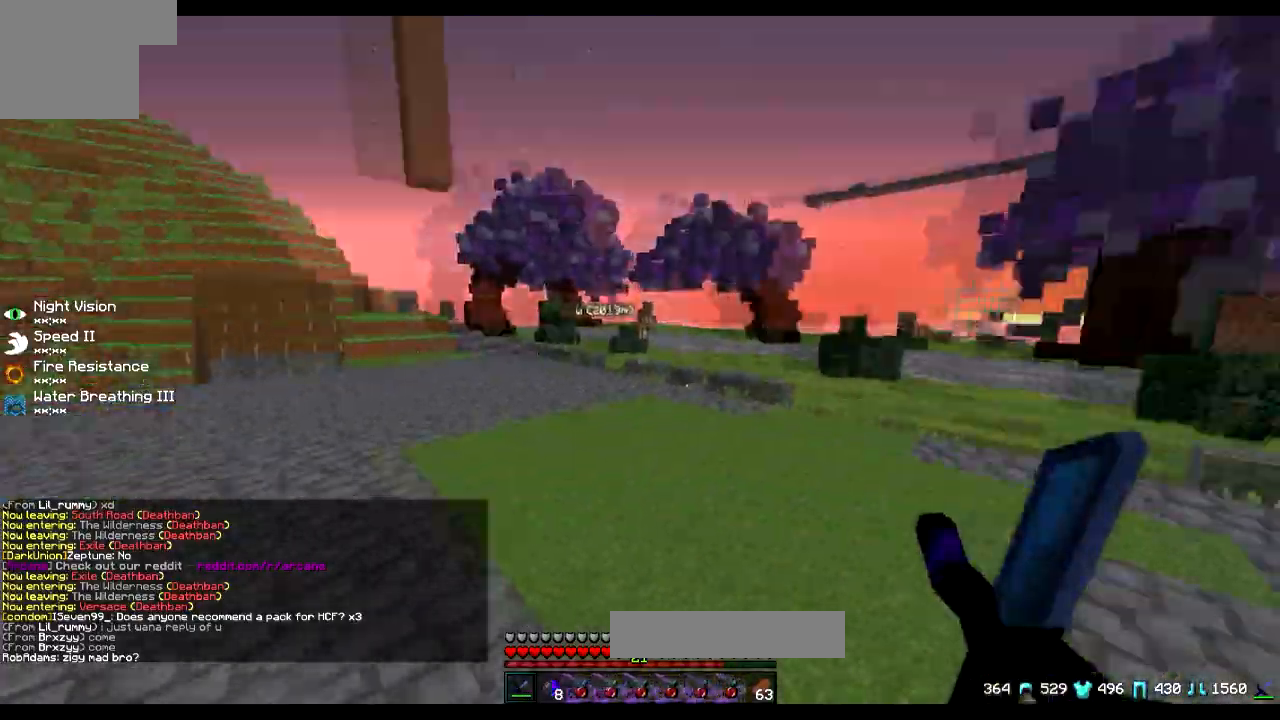
{"keys": ["a", "w"], "events": [[66, "a", "down"], [100, "a", "up"], [117, "w", "down"], [317, "a", "down"]]}
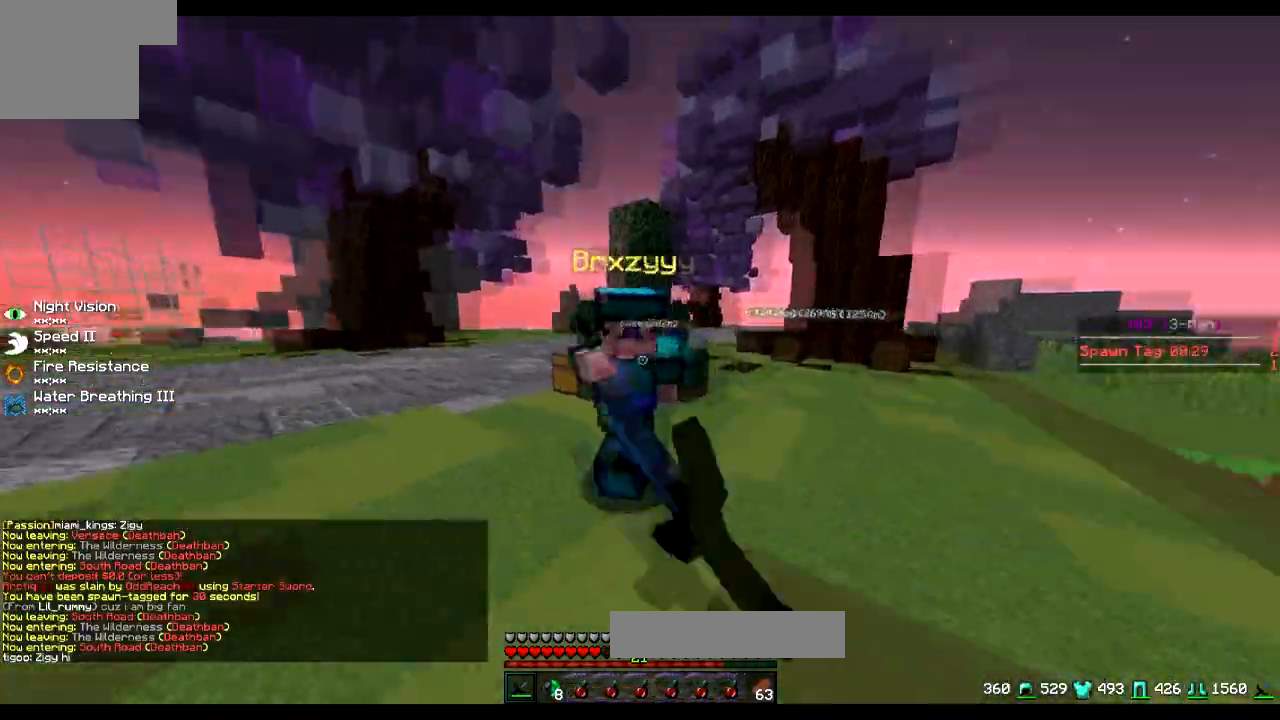
{"keys": ["a"], "events": [[150, "w", "up"]]}
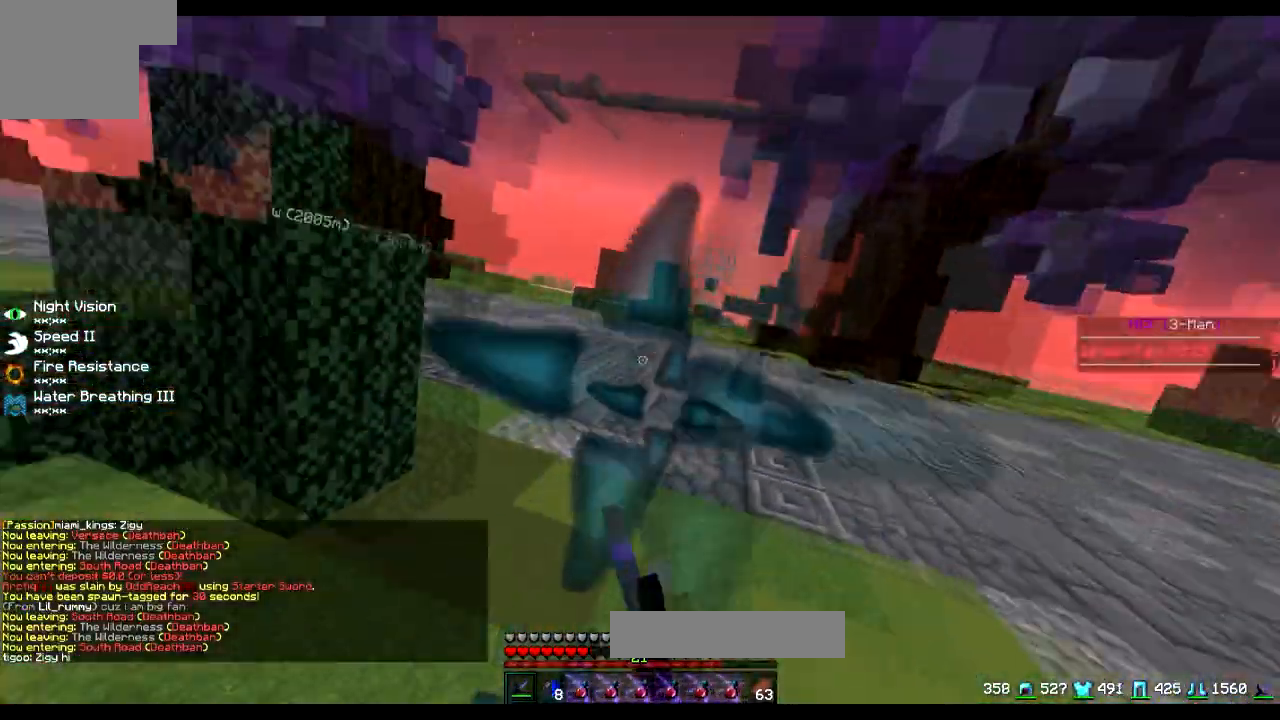
{"keys": ["w"], "events": [[16, "s", "down"], [66, "s", "up"], [200, "w", "down"], [484, "a", "up"]]}
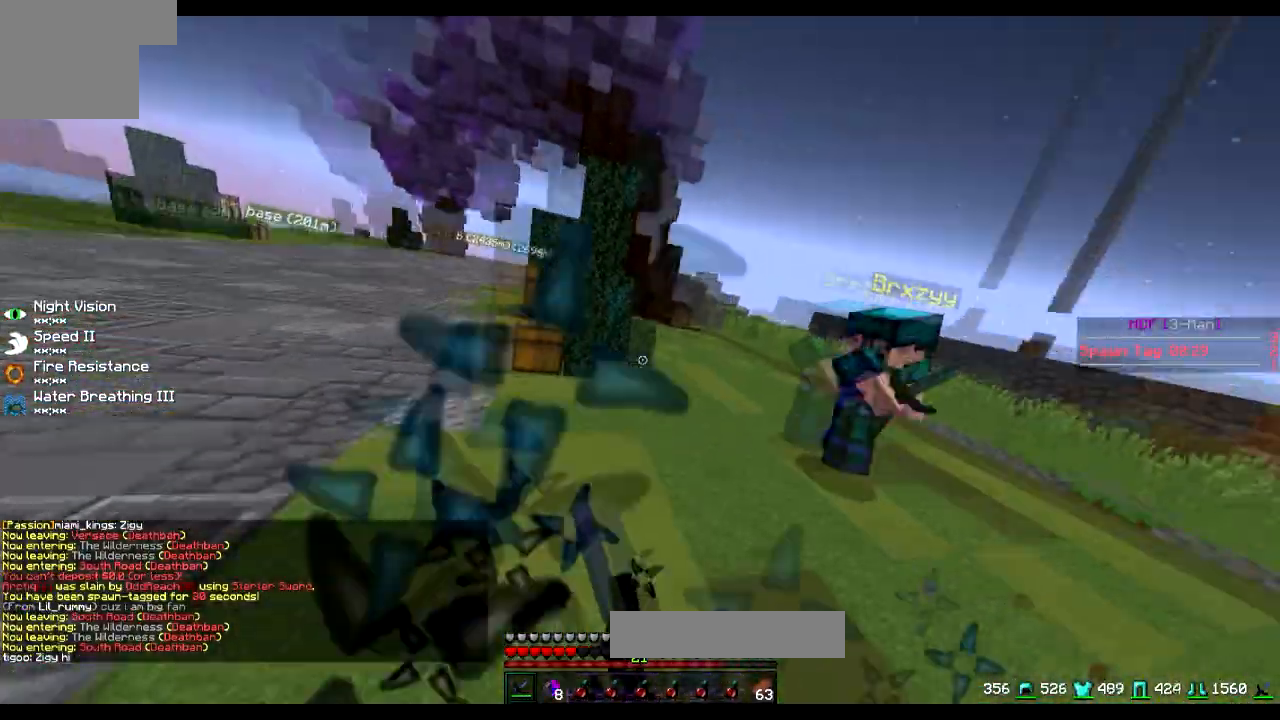
{"keys": ["w"], "events": [[167, "d", "down"], [267, "d", "up"]]}
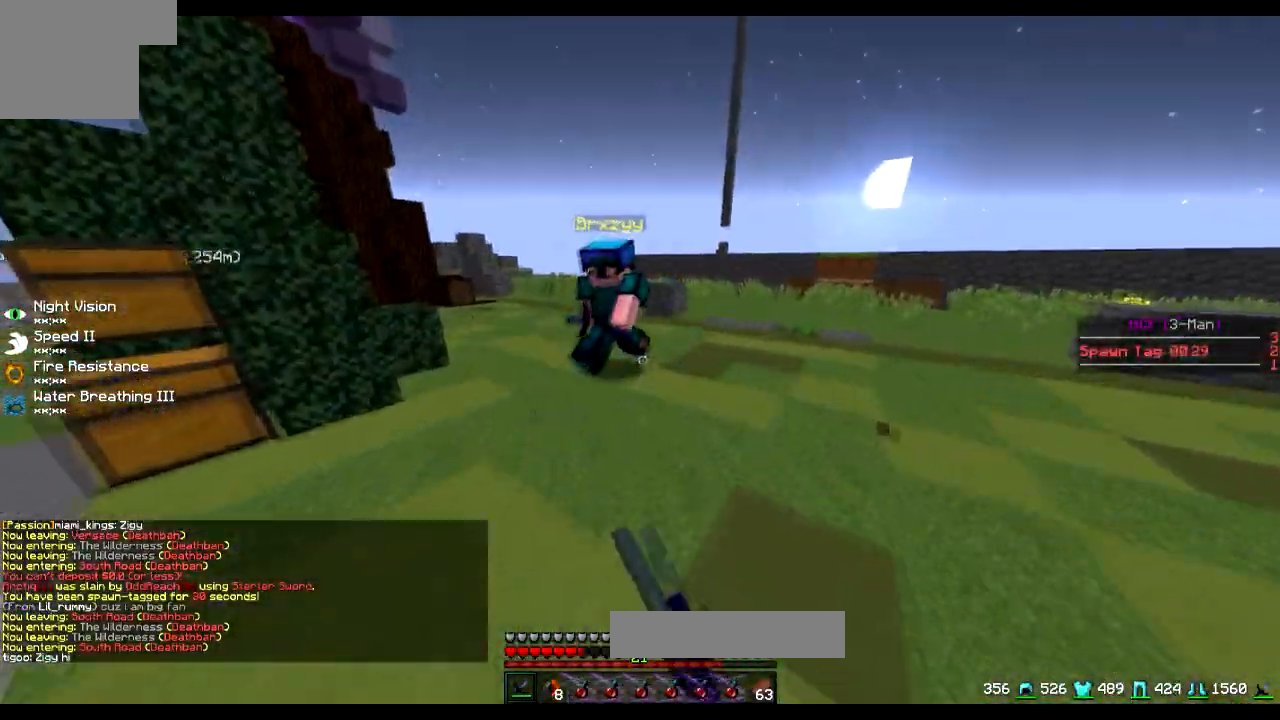
{"keys": ["d"], "events": [[317, "d", "down"], [317, "w", "up"]]}
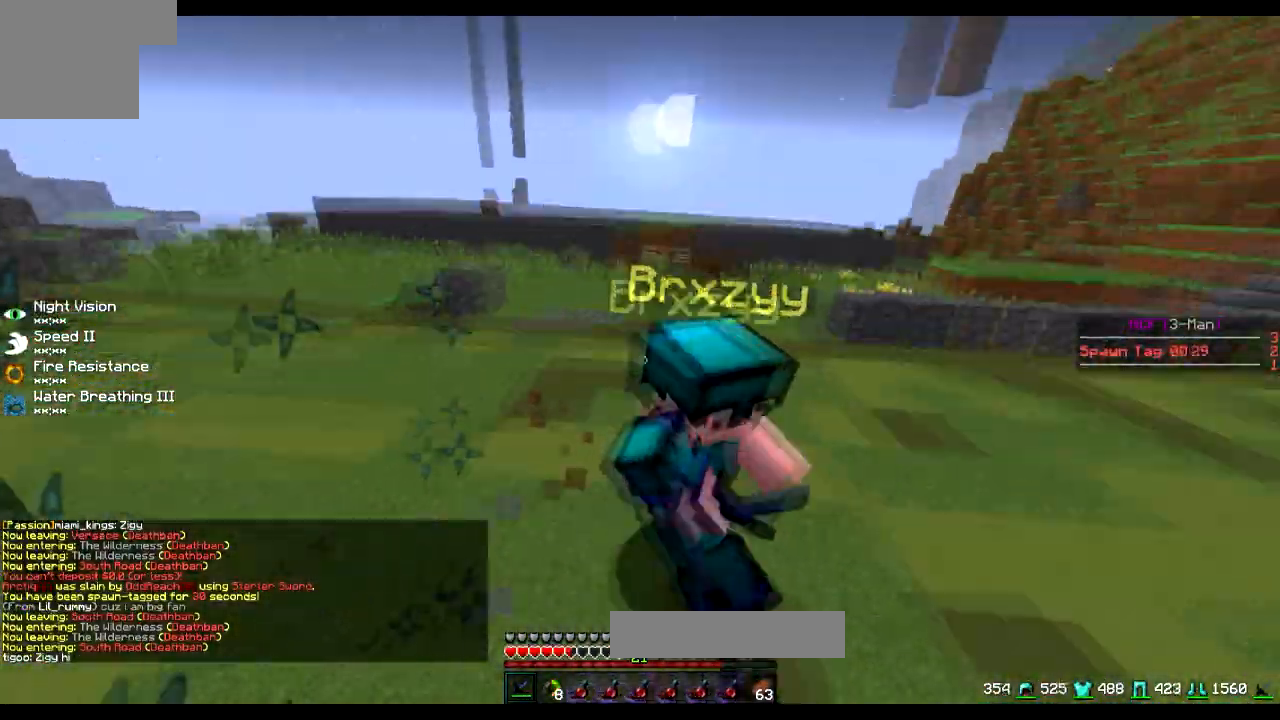
{"keys": ["d", "w"], "events": [[267, "w", "down"]]}
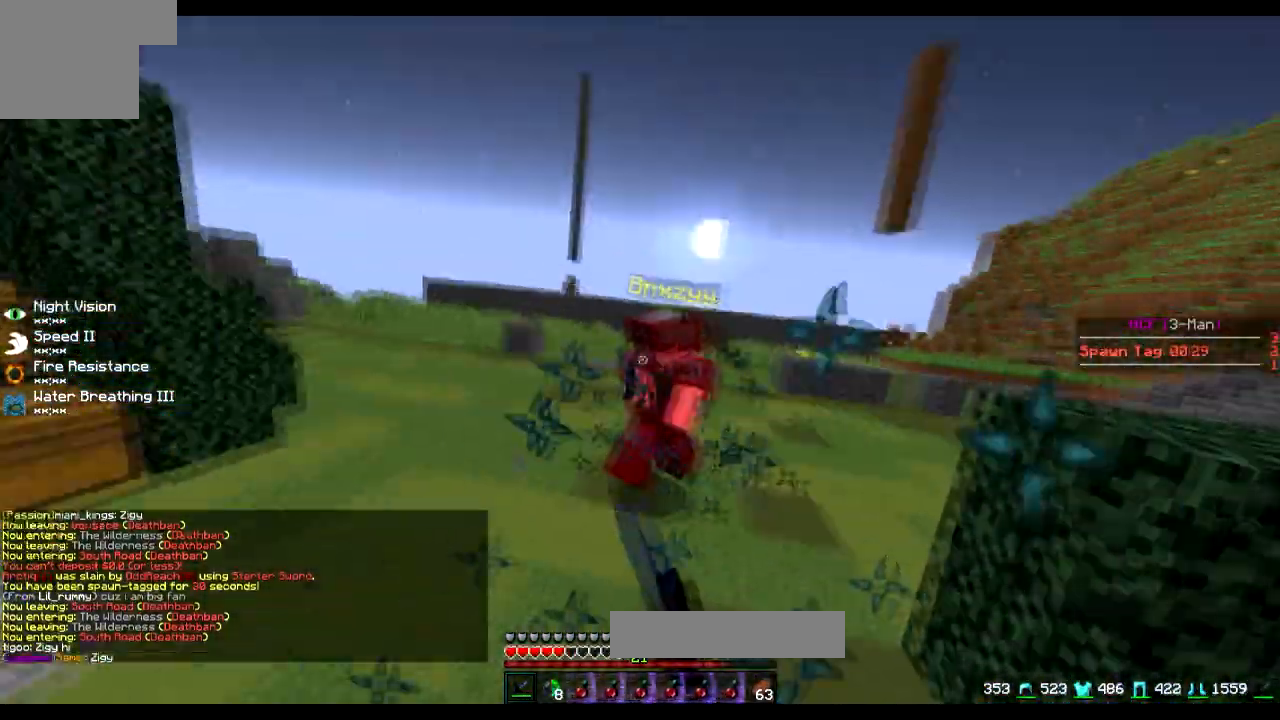
{"keys": ["w"], "events": [[16, "d", "up"], [317, "a", "down"], [500, "a", "up"]]}